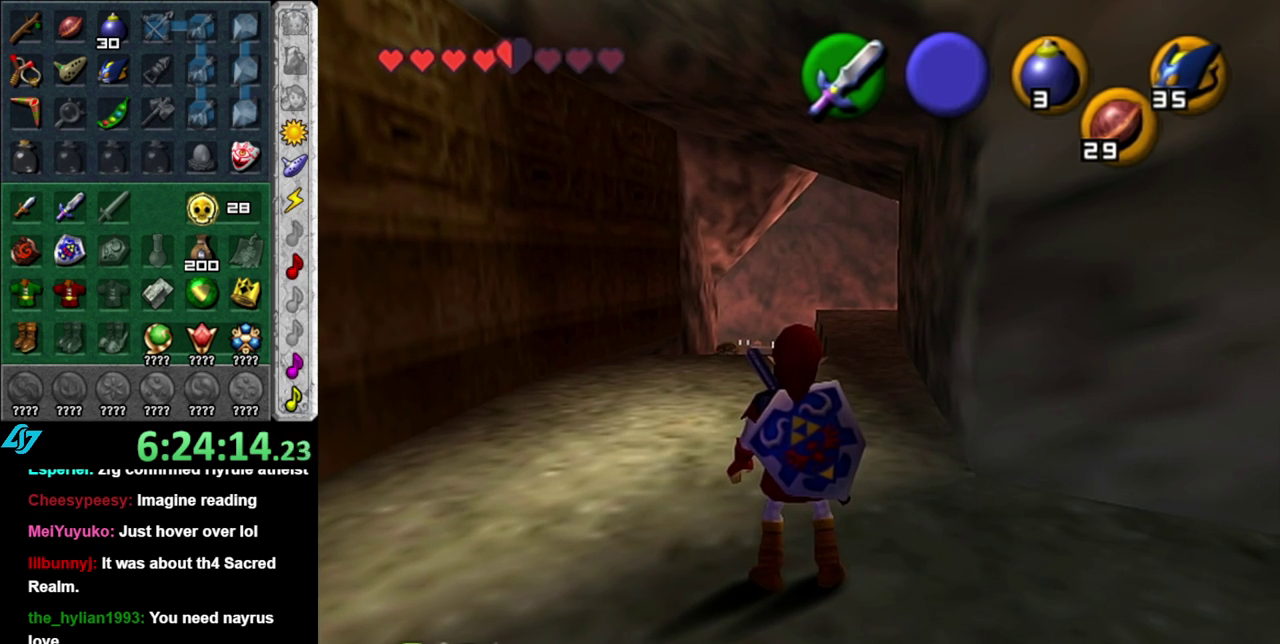
Gameplay with a controller (Nintendo layout); each line is a JSON object with the inputs held at the frame after it. "events" lists button and stick changes between this image and that frame as [ms after this image, input, new state], when the widget could be followed in between. This overlay highlights the sticks when they move; stick clicks (L3 R3) are not distinguishable. Not read: L3 R2 R3 Y.
{"buttons": ["X", "R1"], "left_stick": "up-left", "right_stick": "center", "events": [[233, "left_stick", "up"], [433, "X", "down"], [450, "left_stick", "up-left"], [483, "R1", "down"]]}
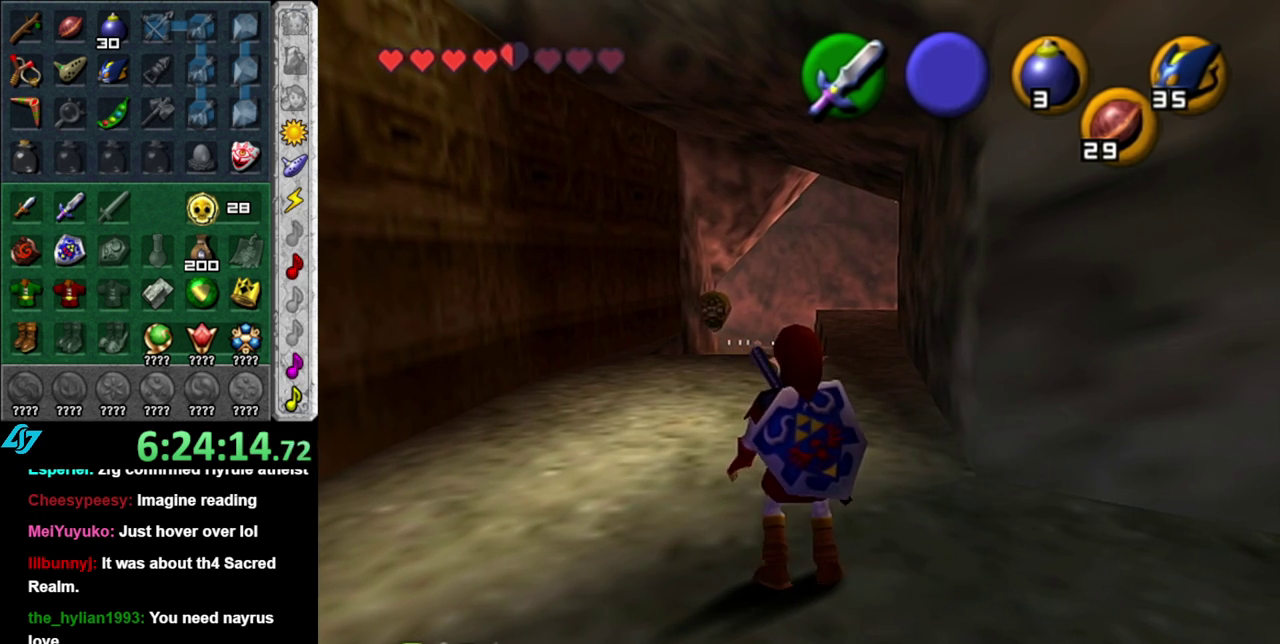
{"buttons": [], "left_stick": "center", "right_stick": "center", "events": [[83, "R1", "up"], [83, "X", "up"], [117, "left_stick", "center"]]}
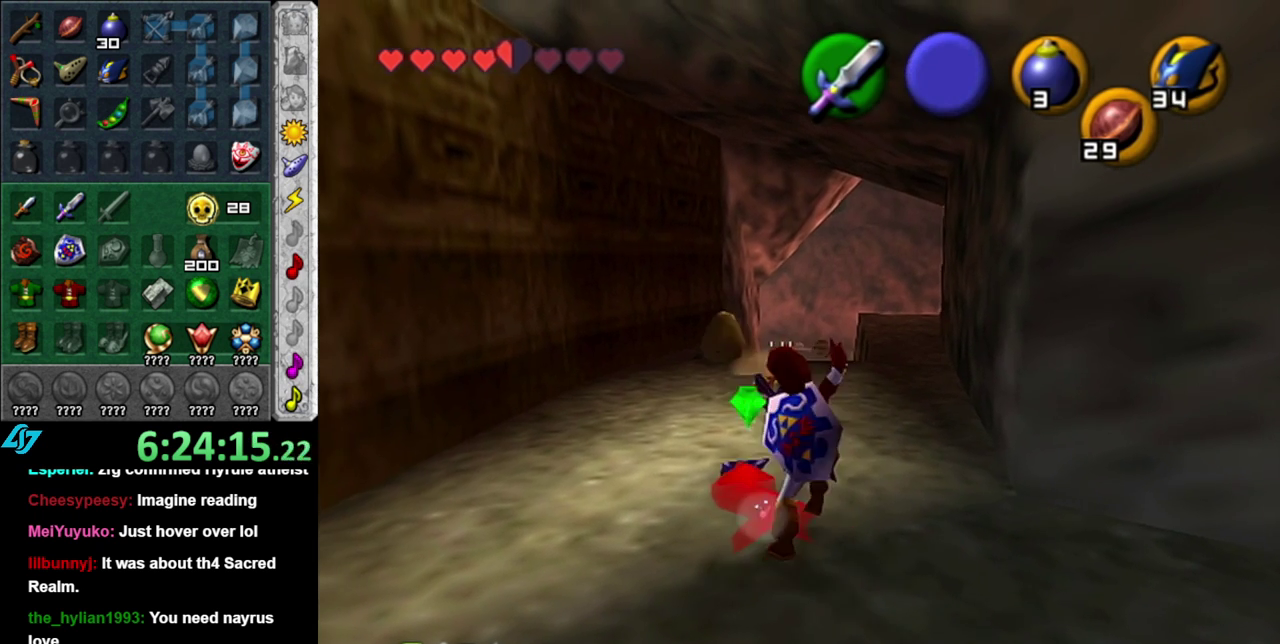
{"buttons": [], "left_stick": "center", "right_stick": "center", "events": []}
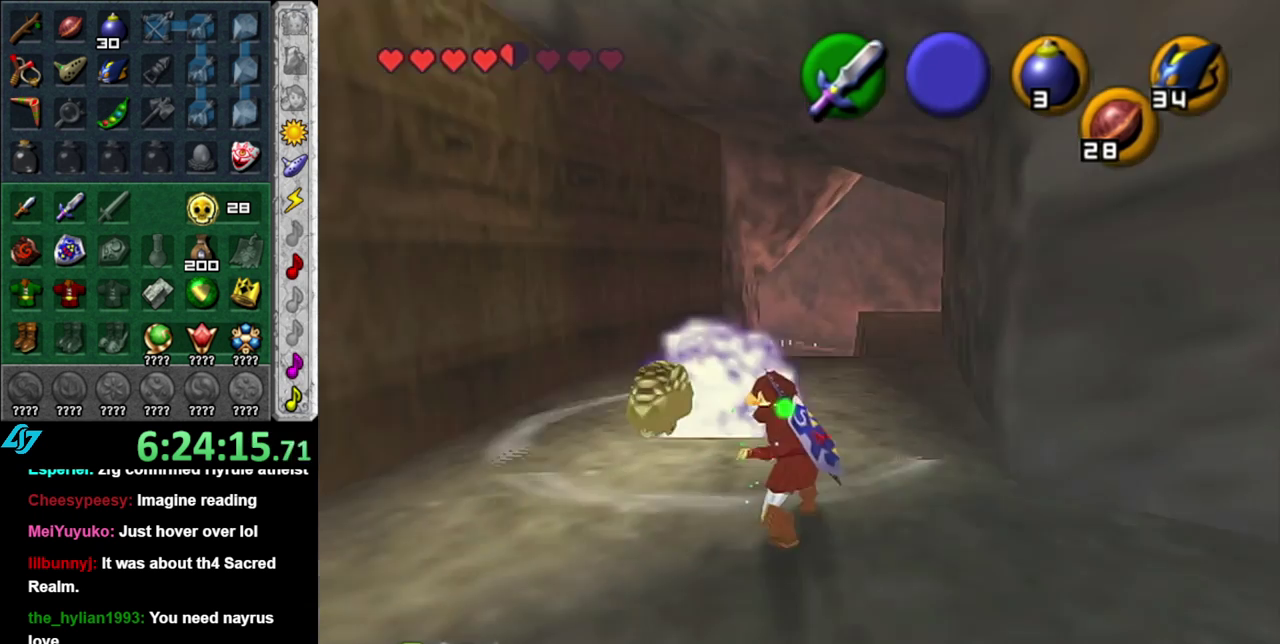
{"buttons": [], "left_stick": "up-left", "right_stick": "center", "events": [[200, "left_stick", "left"], [300, "left_stick", "down-left"], [367, "left_stick", "left"], [467, "left_stick", "up-left"]]}
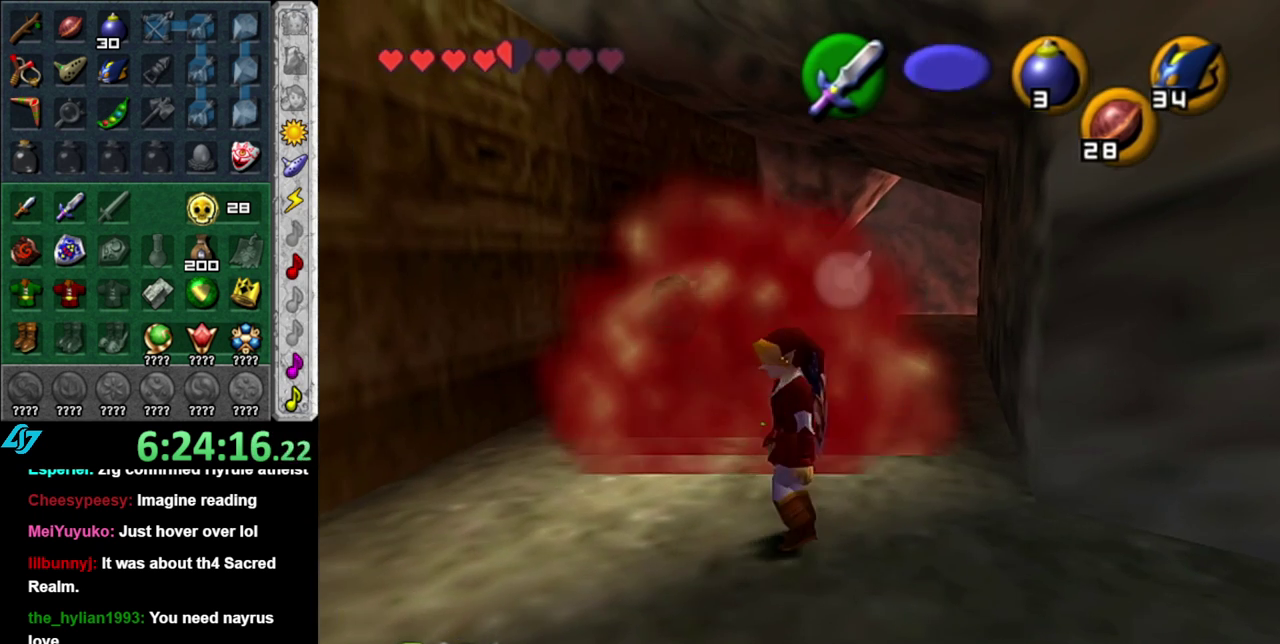
{"buttons": [], "left_stick": "center", "right_stick": "center", "events": [[117, "left_stick", "center"]]}
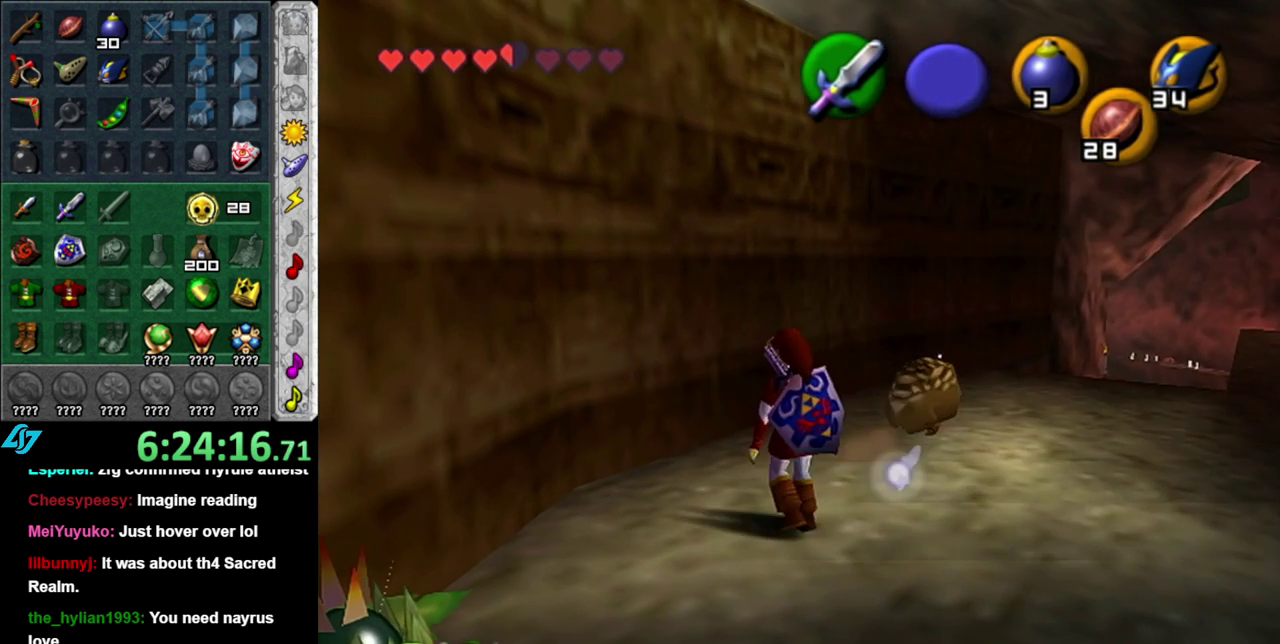
{"buttons": [], "left_stick": "center", "right_stick": "center", "events": [[150, "left_stick", "up-right"], [367, "left_stick", "center"]]}
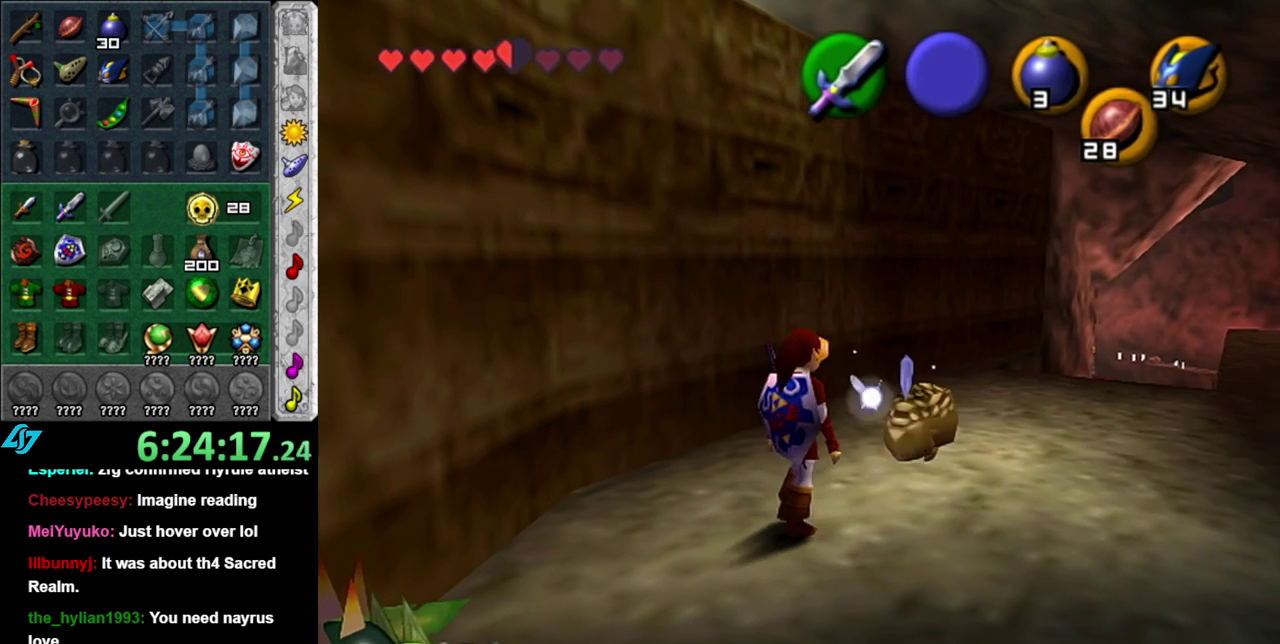
{"buttons": [], "left_stick": "center", "right_stick": "center", "events": [[50, "B", "down"], [167, "B", "up"]]}
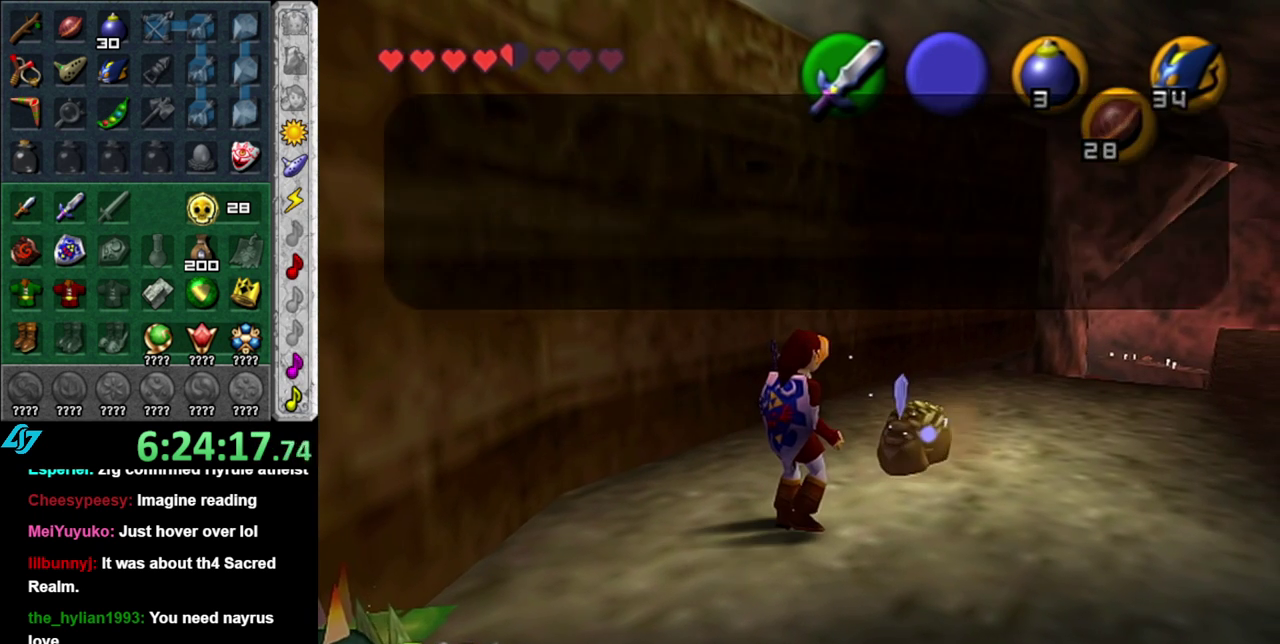
{"buttons": ["A", "B"], "left_stick": "center", "right_stick": "center", "events": [[233, "A", "down"], [233, "B", "down"], [333, "A", "up"], [367, "B", "up"], [433, "A", "down"], [433, "B", "down"]]}
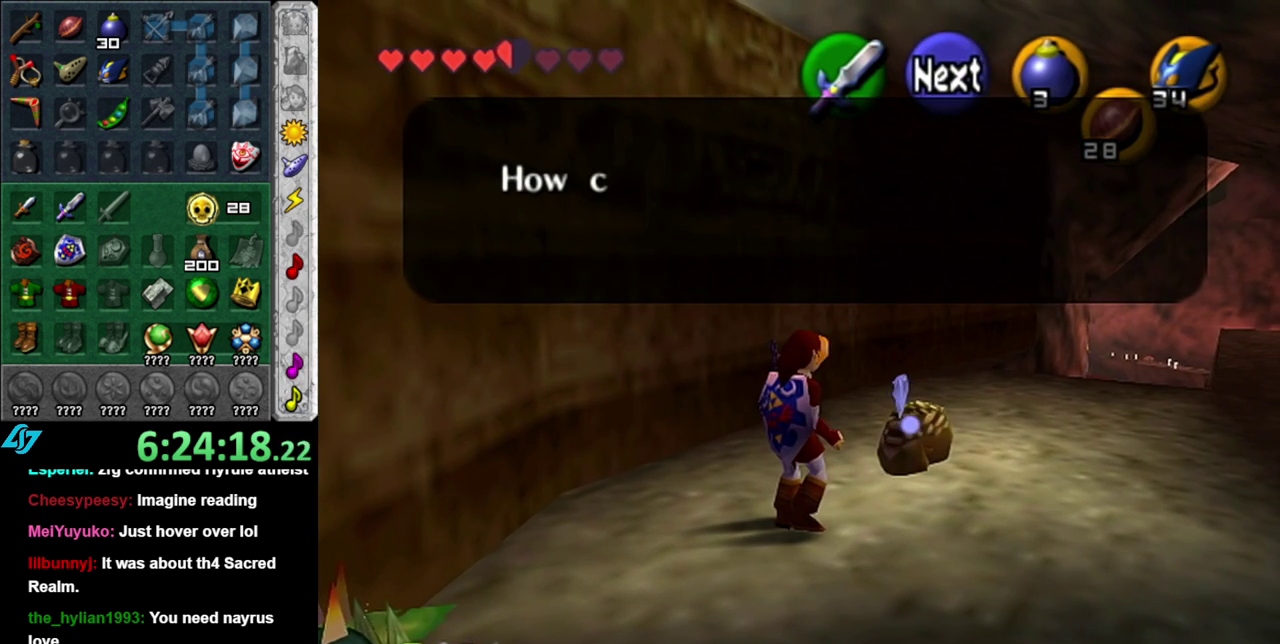
{"buttons": ["A", "B"], "left_stick": "center", "right_stick": "center", "events": [[17, "A", "up"], [17, "B", "up"], [117, "A", "down"], [117, "B", "down"], [183, "A", "up"], [233, "B", "up"], [267, "B", "down"], [300, "A", "down"], [367, "A", "up"], [367, "B", "up"], [483, "A", "down"], [483, "B", "down"]]}
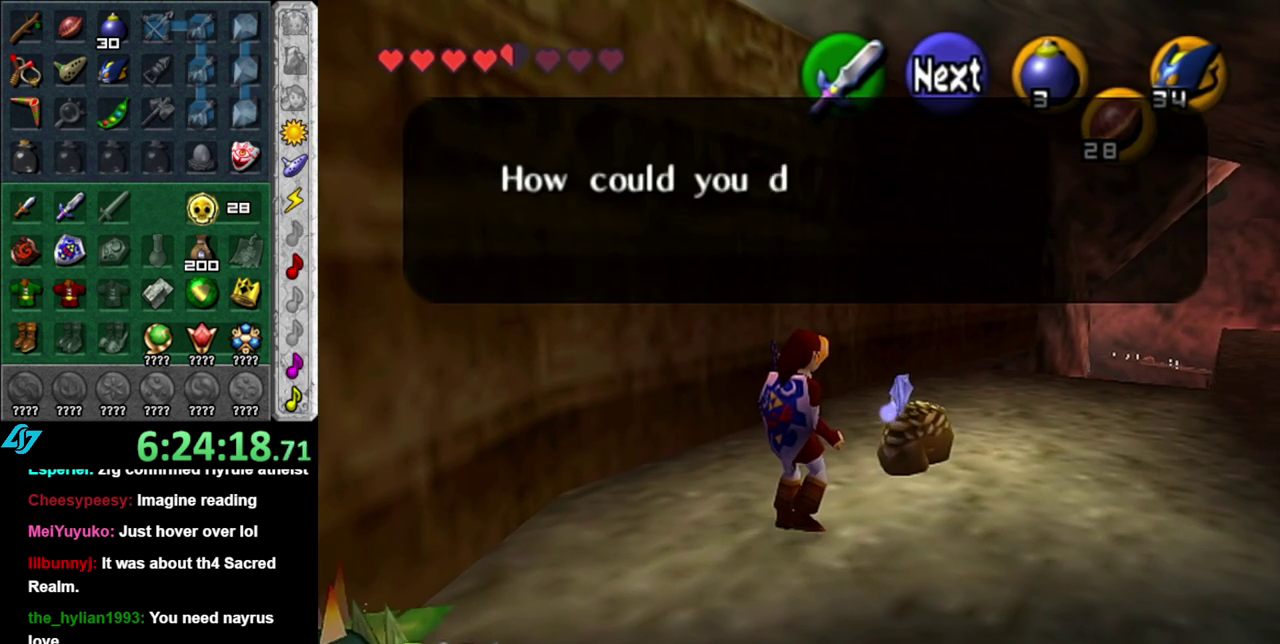
{"buttons": ["A"], "left_stick": "center", "right_stick": "center", "events": [[17, "A", "up"], [50, "B", "up"], [183, "A", "down"], [267, "A", "up"], [333, "A", "down"], [383, "A", "up"], [483, "A", "down"]]}
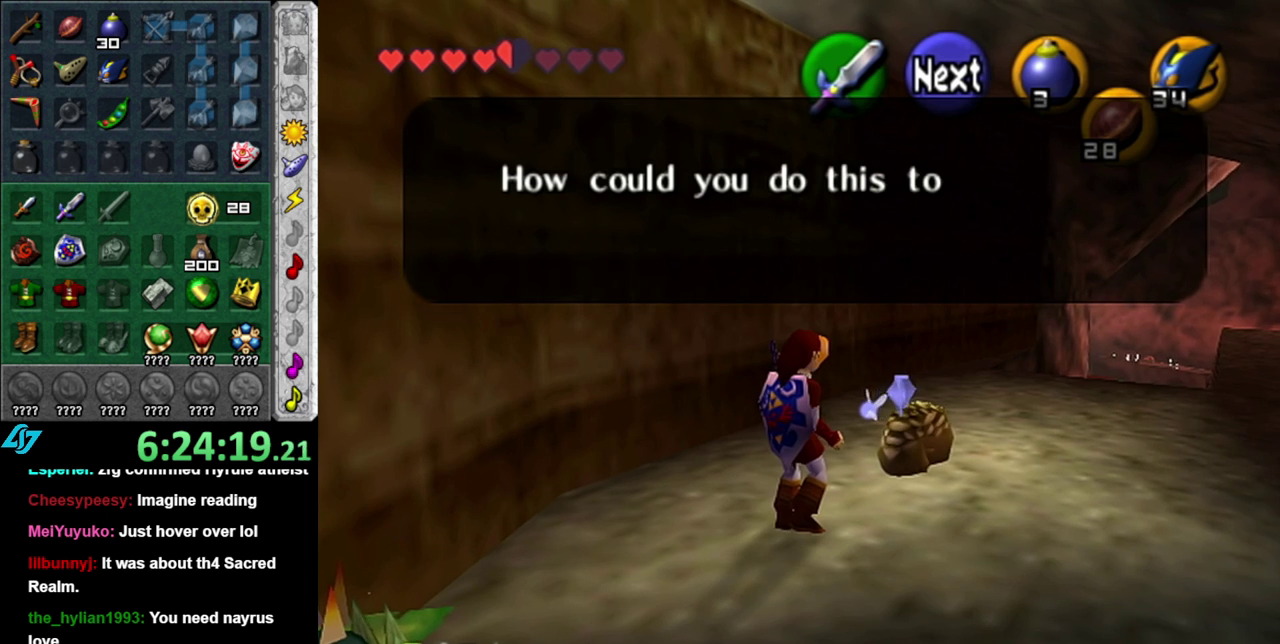
{"buttons": [], "left_stick": "center", "right_stick": "center", "events": [[83, "A", "up"], [150, "A", "down"], [233, "A", "up"], [333, "A", "down"], [383, "A", "up"]]}
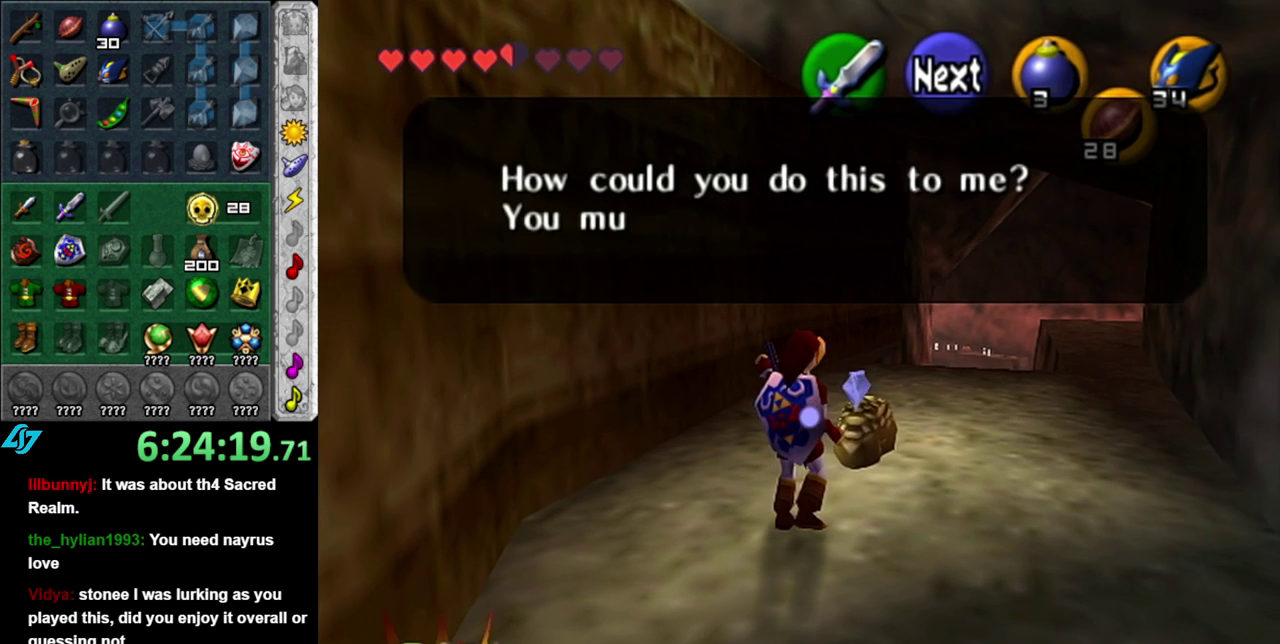
{"buttons": ["A"], "left_stick": "center", "right_stick": "center", "events": [[183, "A", "down"], [233, "A", "up"], [333, "A", "down"], [383, "A", "up"], [483, "A", "down"]]}
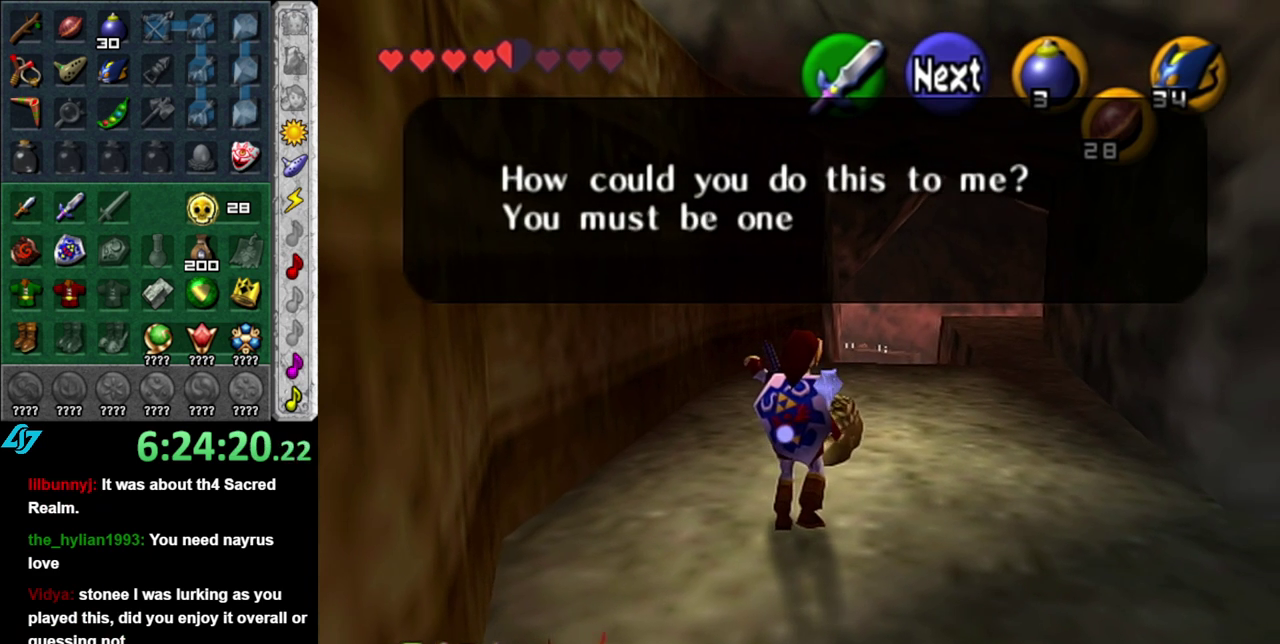
{"buttons": [], "left_stick": "center", "right_stick": "center", "events": [[50, "A", "up"], [150, "A", "down"], [267, "A", "up"], [333, "A", "down"], [433, "A", "up"]]}
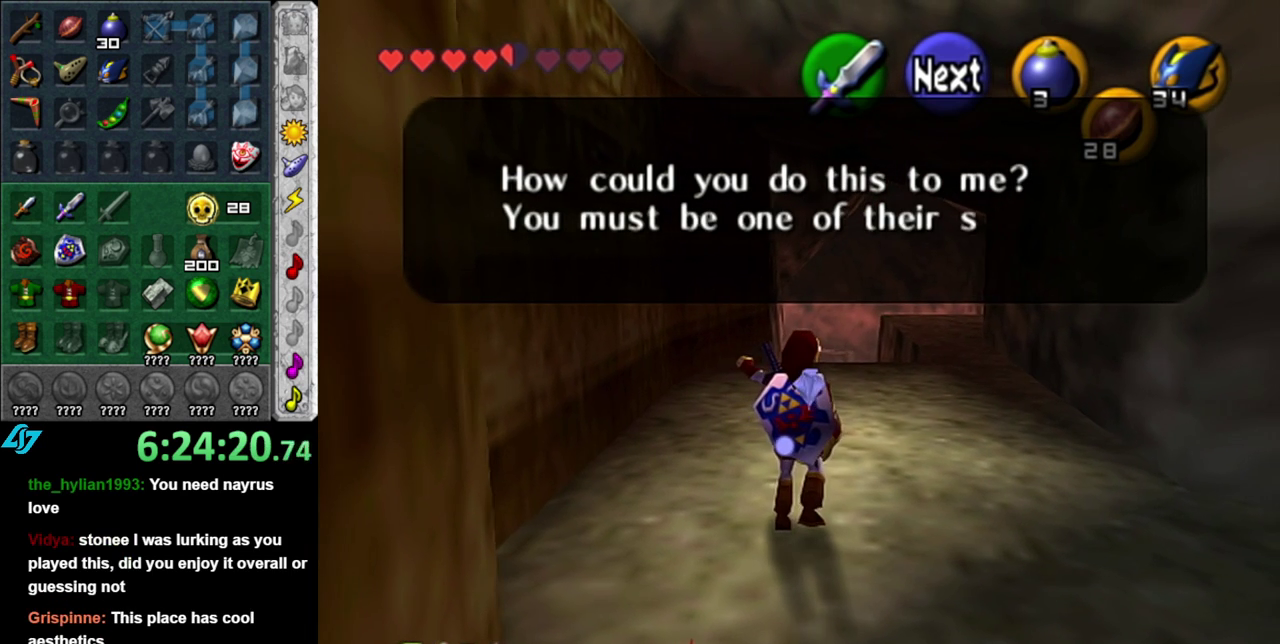
{"buttons": [], "left_stick": "center", "right_stick": "center", "events": [[17, "A", "down"], [83, "A", "up"], [183, "A", "down"], [267, "A", "up"], [367, "A", "down"], [450, "A", "up"]]}
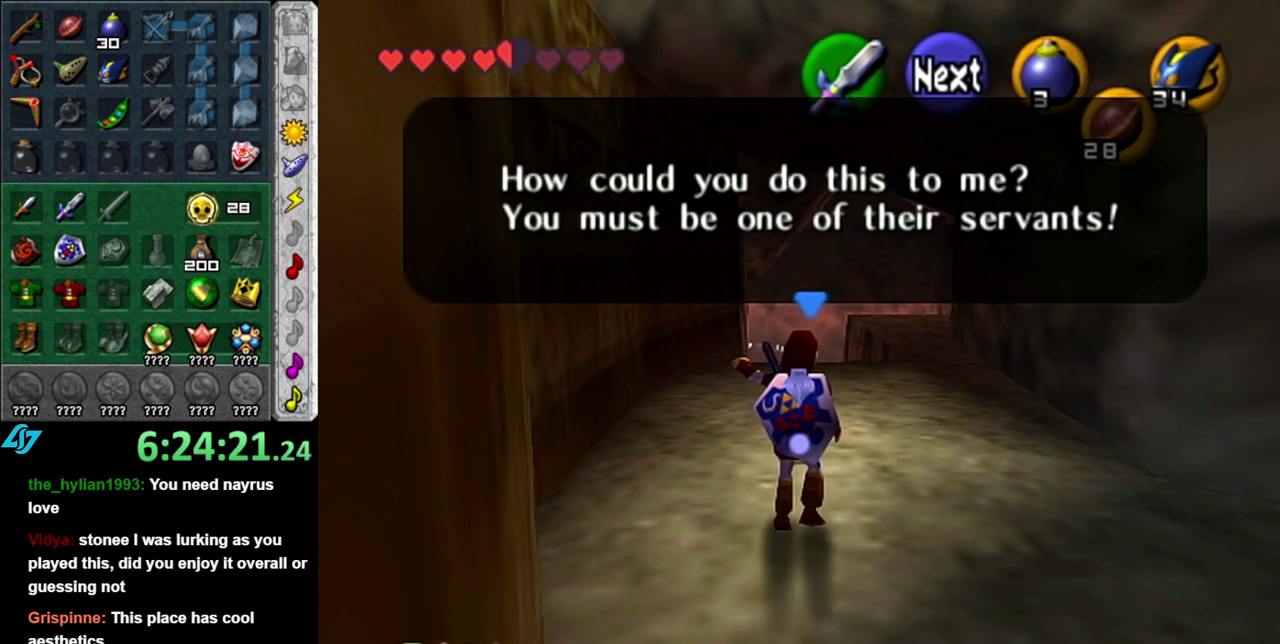
{"buttons": [], "left_stick": "center", "right_stick": "center", "events": [[17, "A", "down"], [117, "A", "up"], [233, "A", "down"], [300, "A", "up"], [400, "A", "down"], [483, "A", "up"]]}
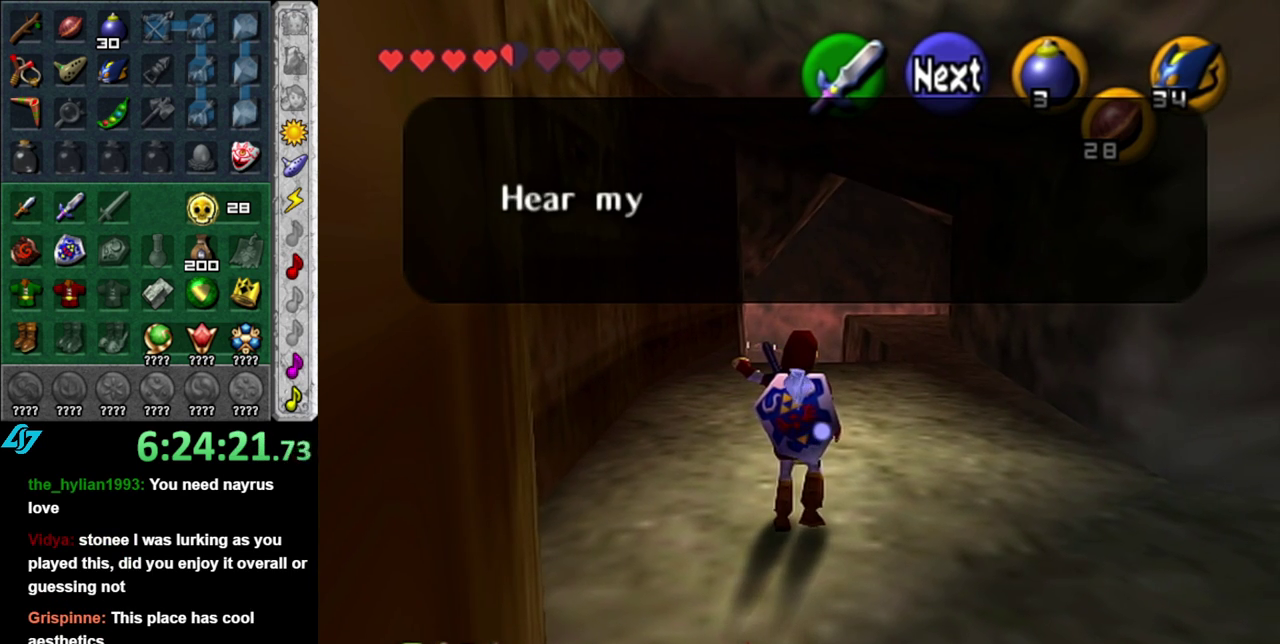
{"buttons": [], "left_stick": "center", "right_stick": "center", "events": [[200, "A", "down"], [300, "A", "up"], [367, "A", "down"], [367, "B", "down"], [483, "A", "up"], [483, "B", "up"]]}
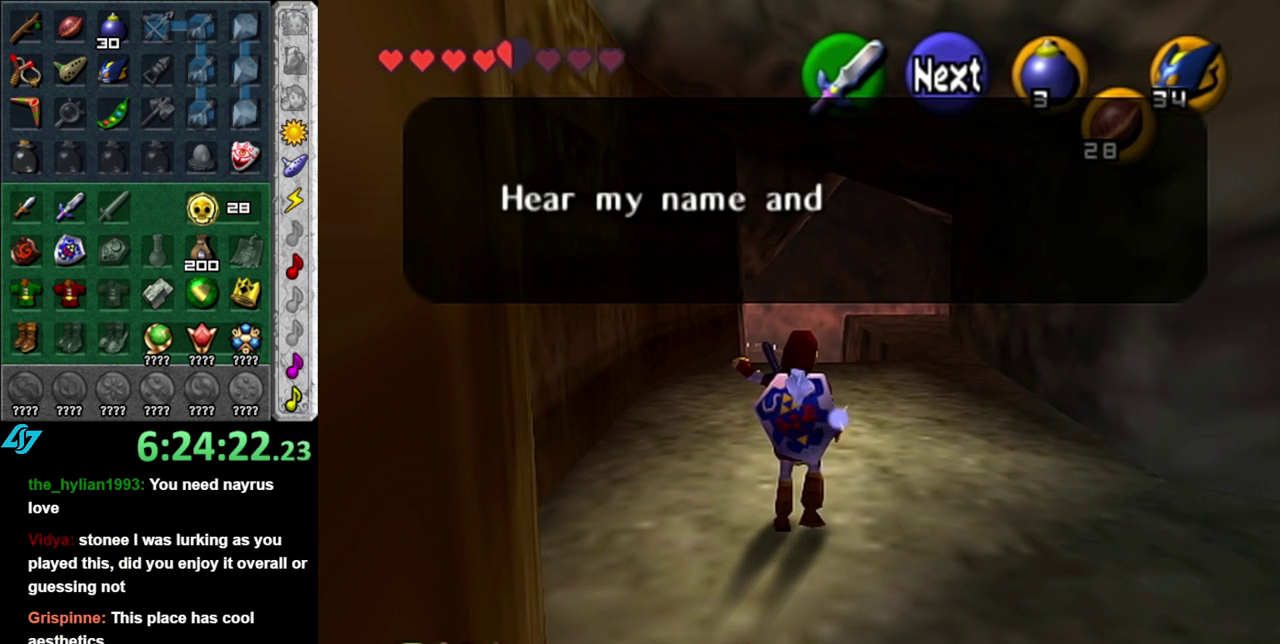
{"buttons": [], "left_stick": "center", "right_stick": "center", "events": [[50, "A", "down"], [50, "B", "down"], [150, "A", "up"], [150, "B", "up"], [233, "A", "down"], [233, "B", "down"], [300, "A", "up"], [300, "B", "up"], [400, "A", "down"], [483, "A", "up"]]}
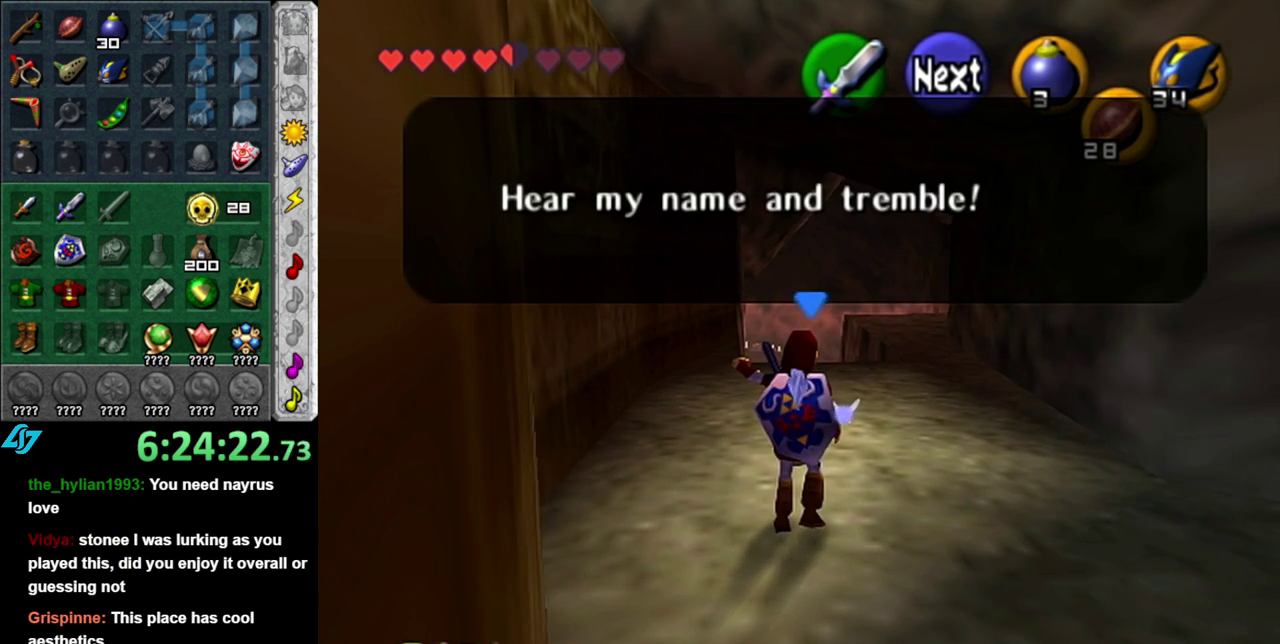
{"buttons": ["A"], "left_stick": "center", "right_stick": "center", "events": [[83, "A", "down"], [150, "A", "up"], [233, "A", "down"], [333, "A", "up"], [417, "A", "down"]]}
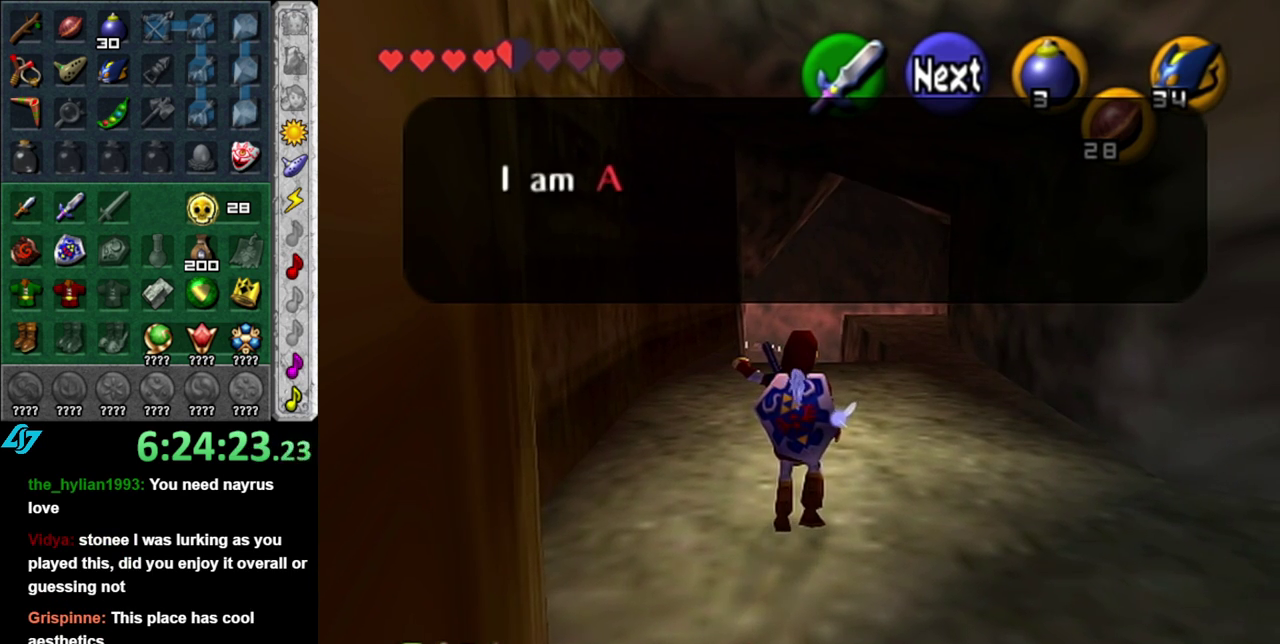
{"buttons": ["A"], "left_stick": "center", "right_stick": "center", "events": [[17, "A", "up"], [117, "A", "down"], [217, "A", "up"], [300, "A", "down"], [400, "A", "up"], [450, "A", "down"]]}
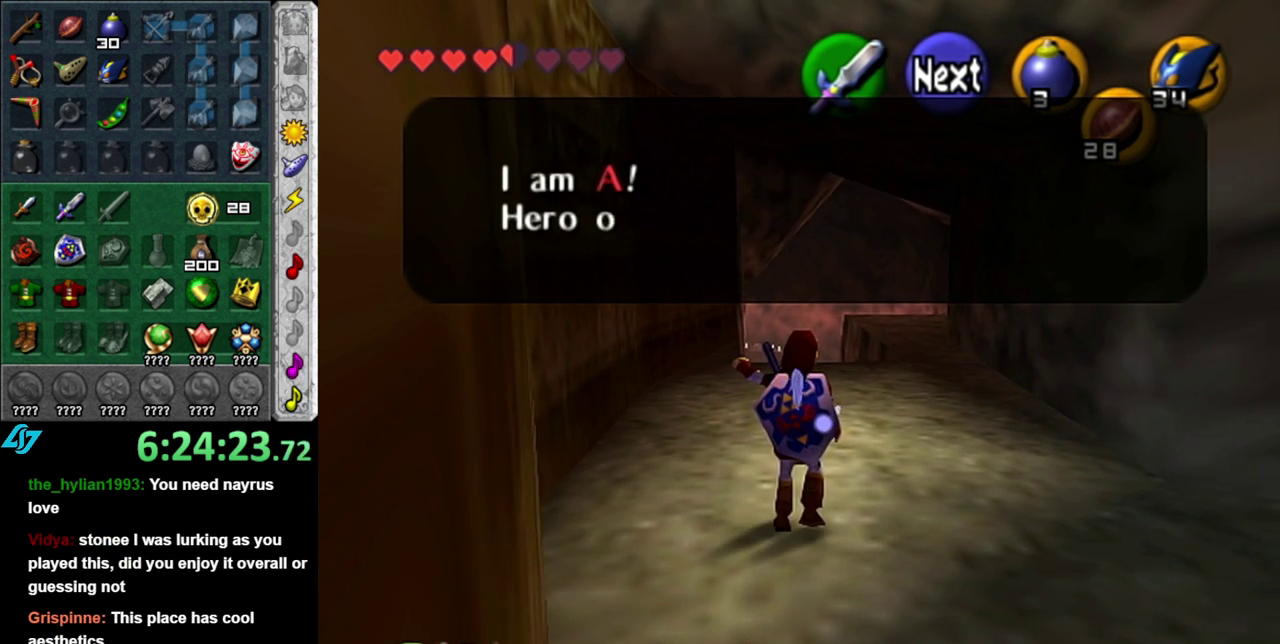
{"buttons": [], "left_stick": "center", "right_stick": "center", "events": [[83, "A", "up"], [183, "A", "down"], [233, "A", "up"], [333, "A", "down"], [450, "A", "up"]]}
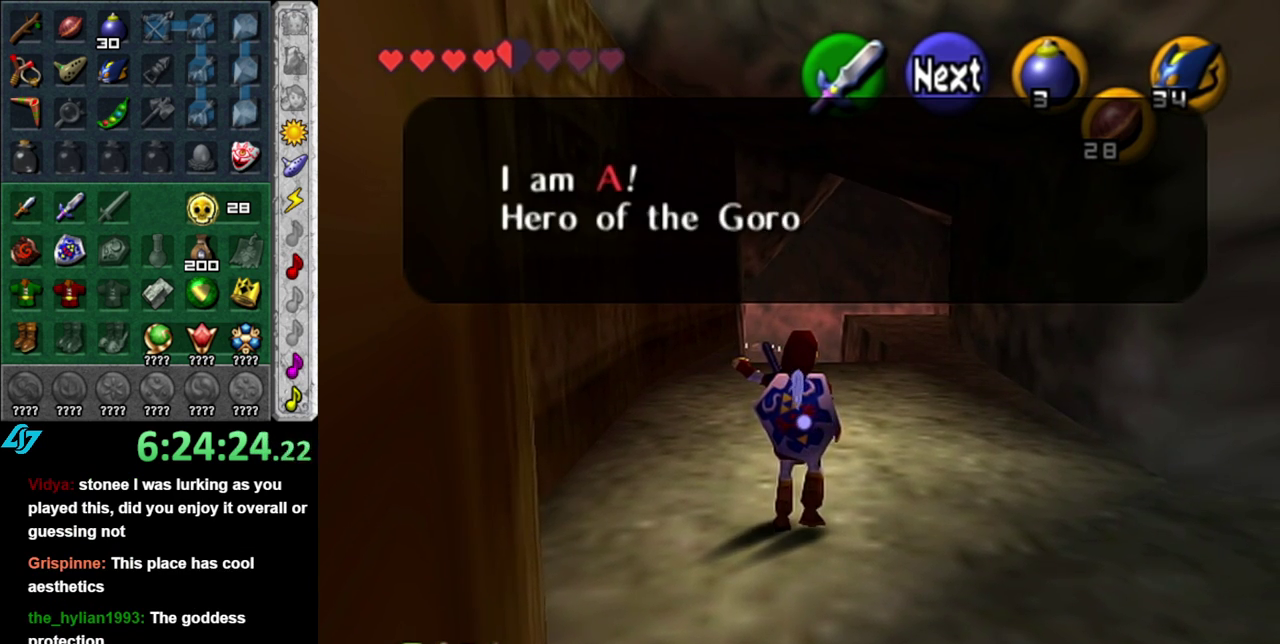
{"buttons": [], "left_stick": "center", "right_stick": "center", "events": [[17, "A", "down"], [150, "A", "up"], [200, "A", "down"], [300, "A", "up"], [367, "A", "down"], [467, "A", "up"]]}
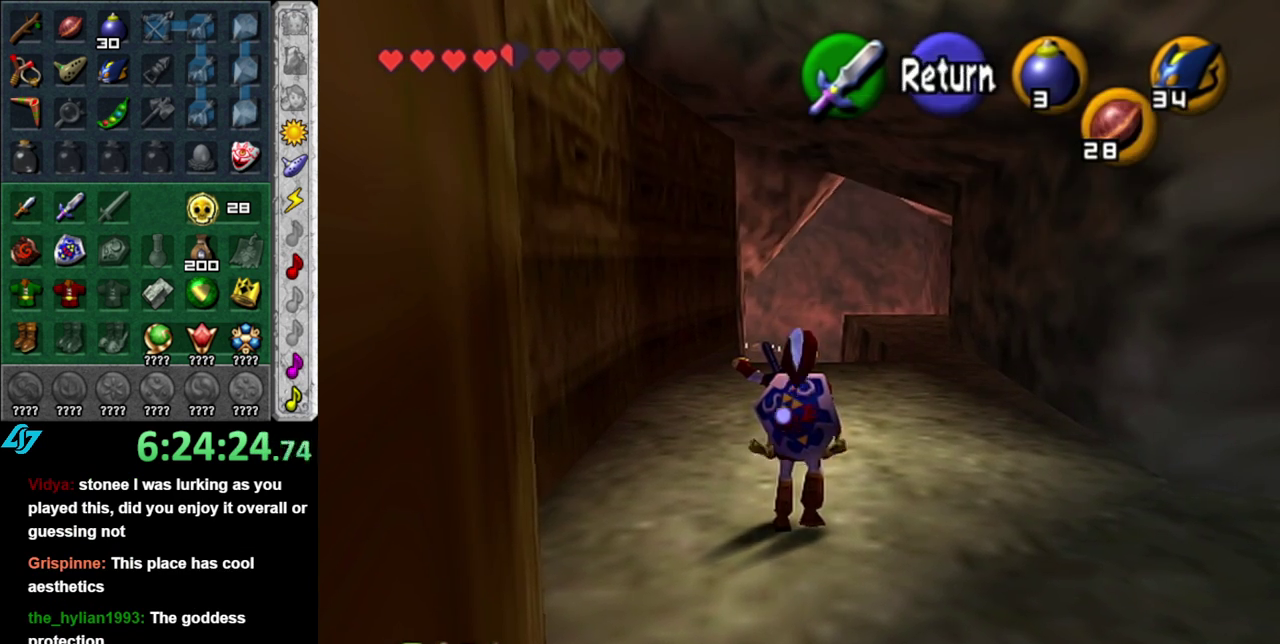
{"buttons": [], "left_stick": "up", "right_stick": "center", "events": [[400, "left_stick", "up"]]}
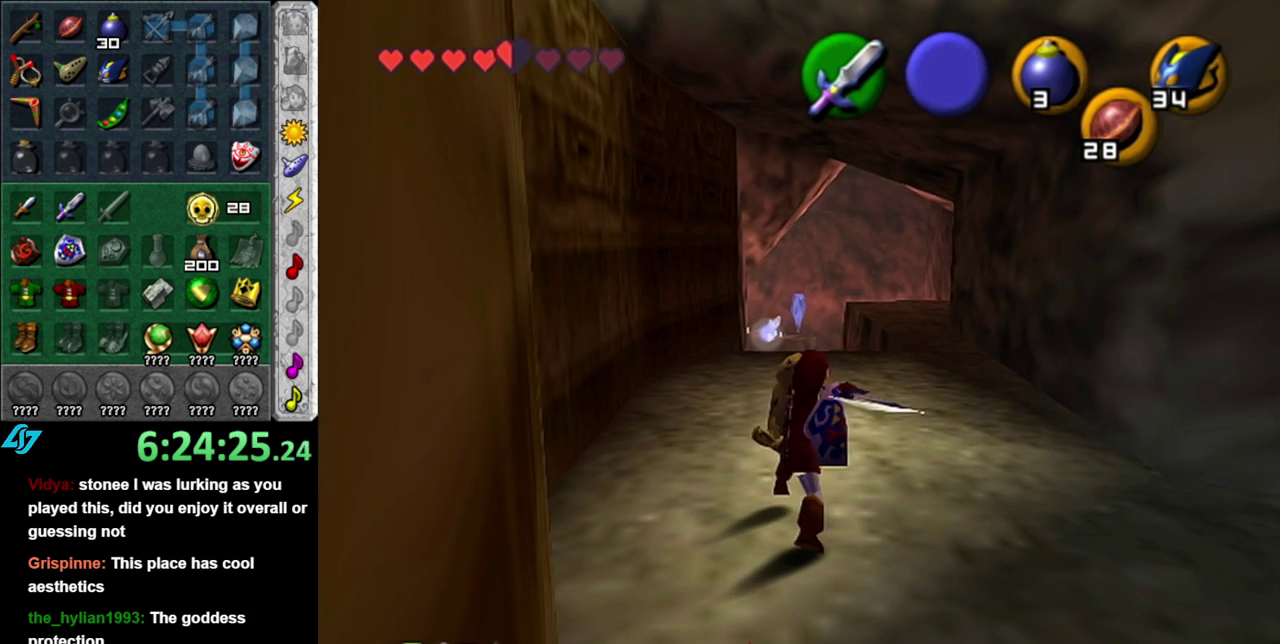
{"buttons": [], "left_stick": "center", "right_stick": "center", "events": [[17, "left_stick", "center"], [150, "L1", "down"], [367, "L1", "up"]]}
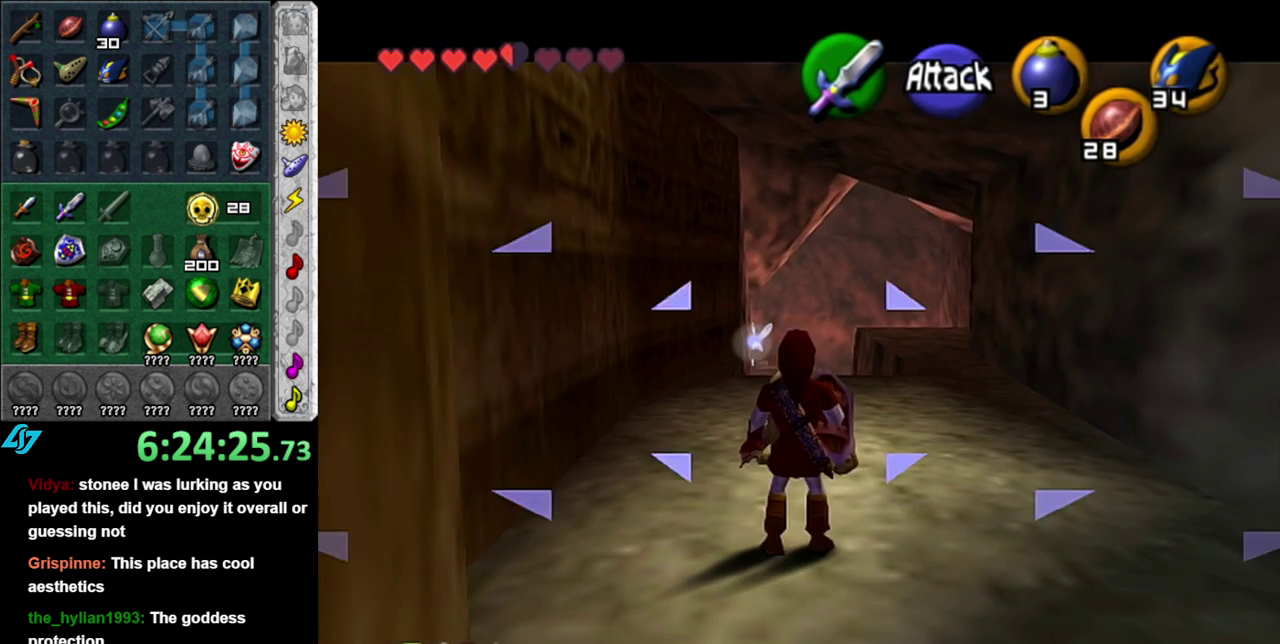
{"buttons": [], "left_stick": "center", "right_stick": "center", "events": []}
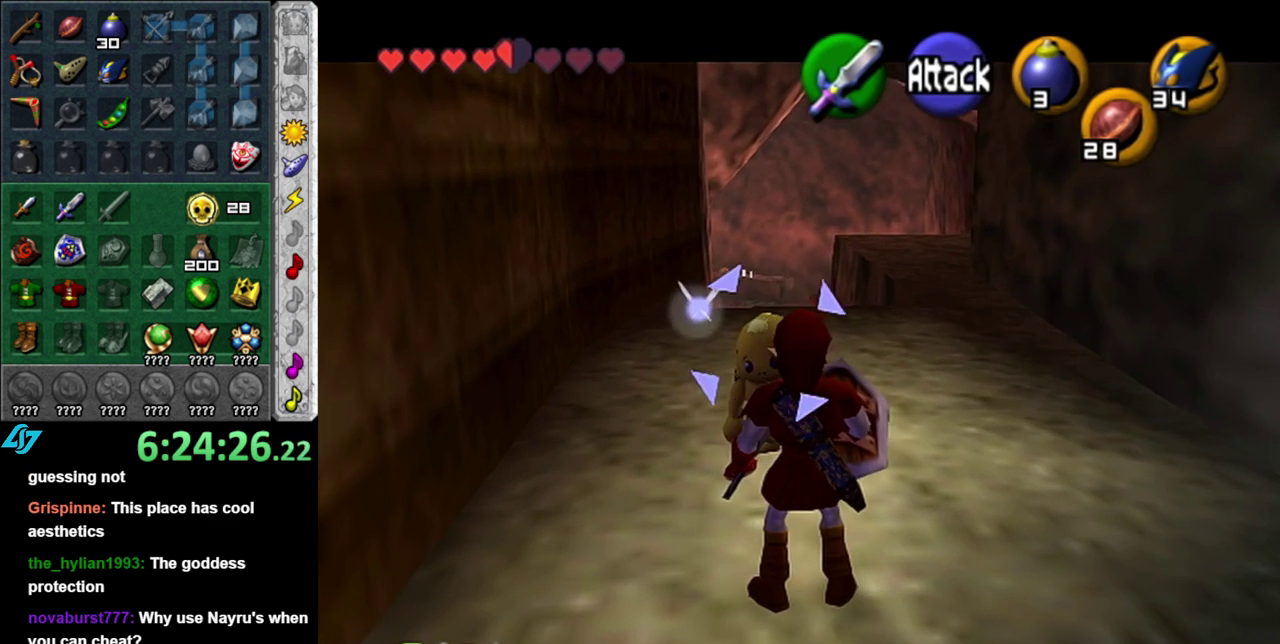
{"buttons": [], "left_stick": "center", "right_stick": "center", "events": []}
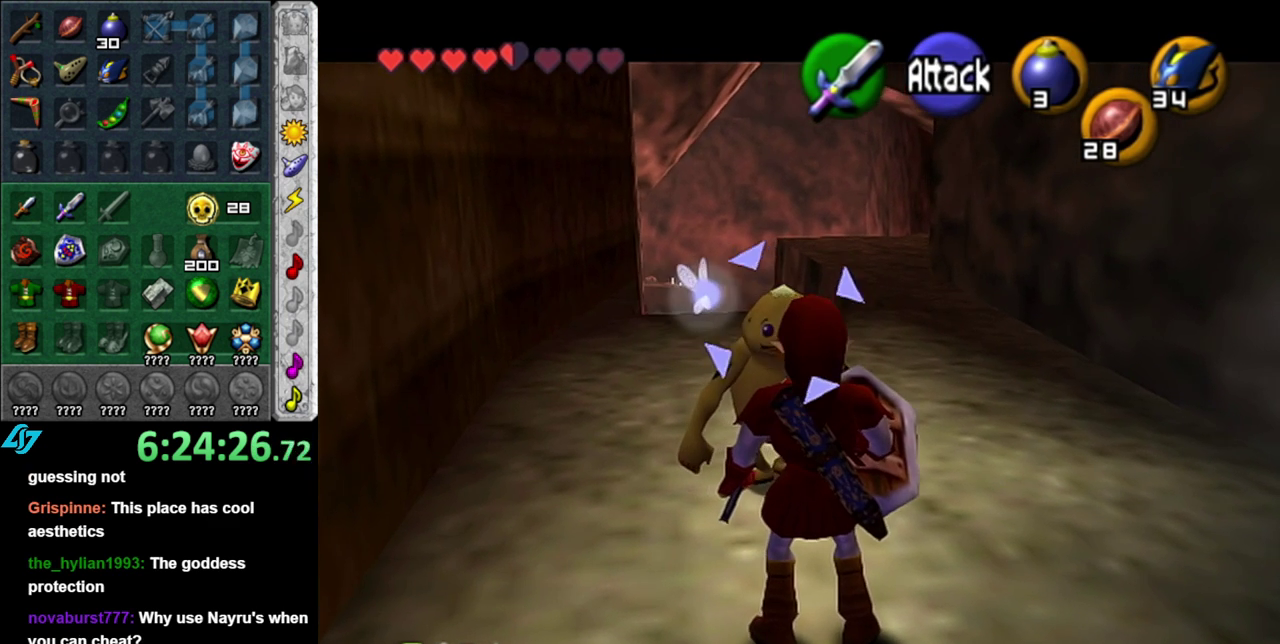
{"buttons": [], "left_stick": "up", "right_stick": "center", "events": [[333, "left_stick", "up"]]}
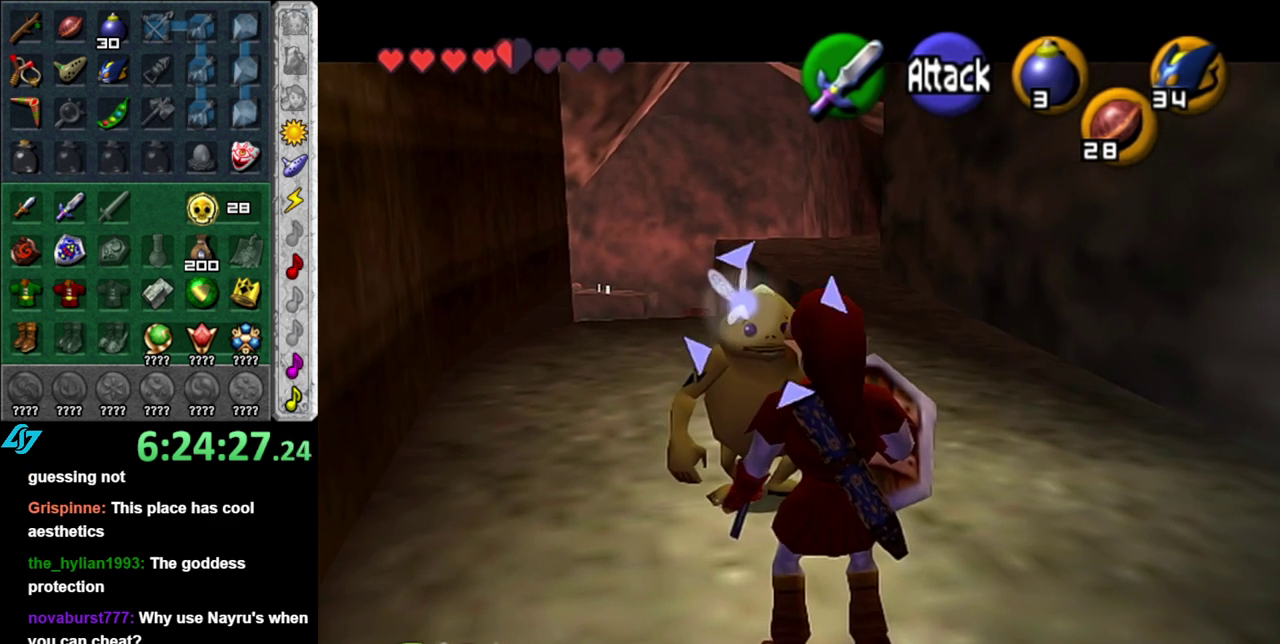
{"buttons": [], "left_stick": "up", "right_stick": "center", "events": [[233, "A", "down"], [300, "A", "up"], [400, "A", "down"], [483, "A", "up"]]}
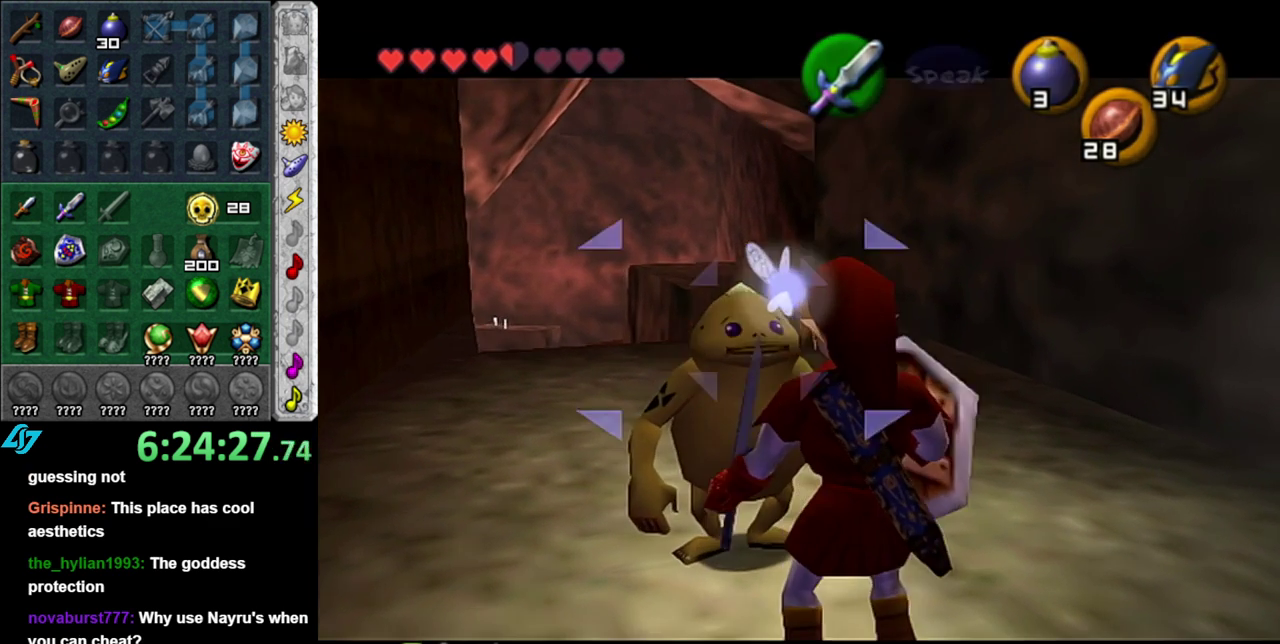
{"buttons": [], "left_stick": "center", "right_stick": "center", "events": [[83, "A", "down"], [83, "left_stick", "center"], [167, "A", "up"]]}
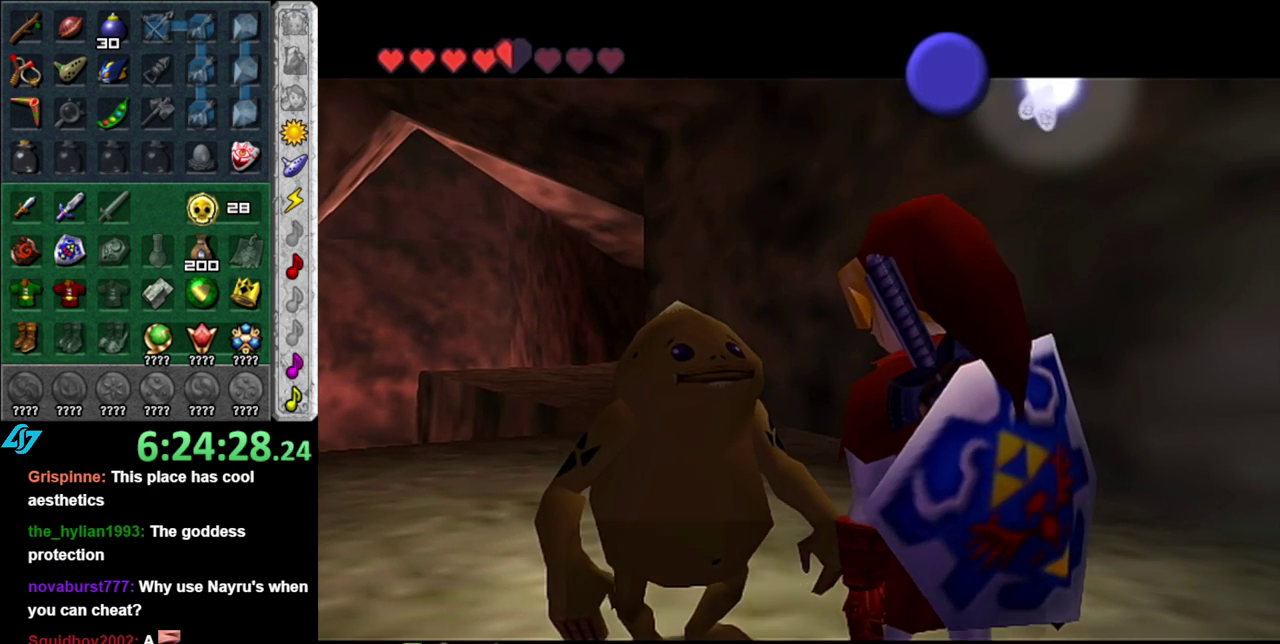
{"buttons": [], "left_stick": "center", "right_stick": "center", "events": []}
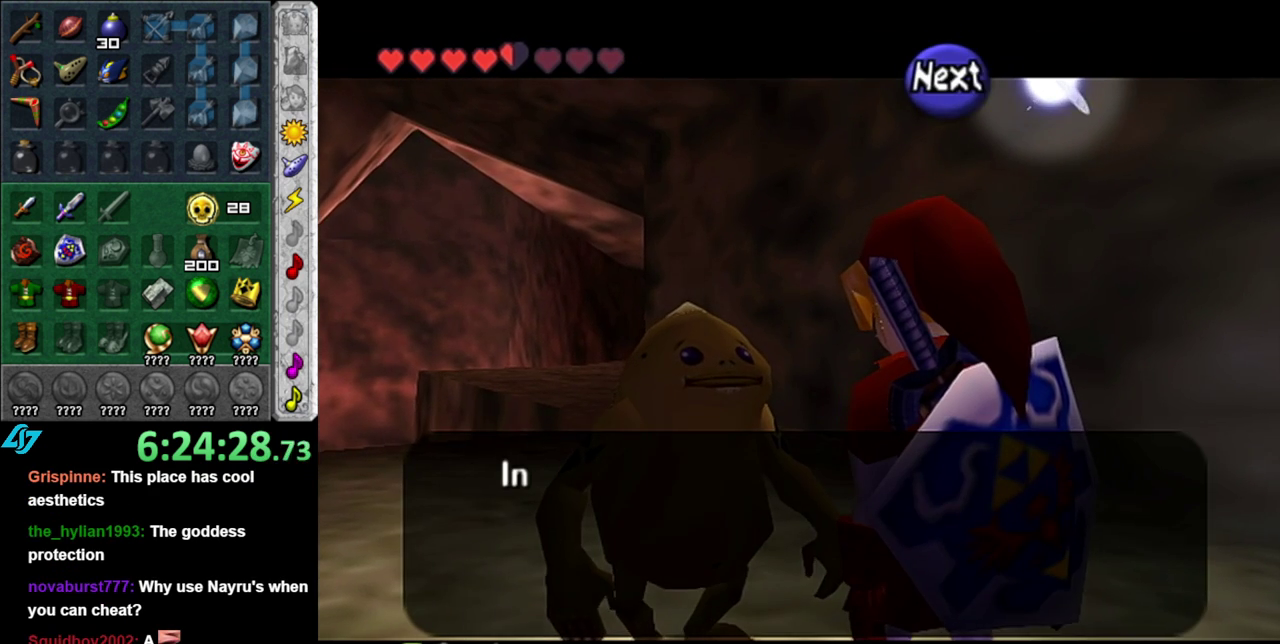
{"buttons": [], "left_stick": "center", "right_stick": "center", "events": []}